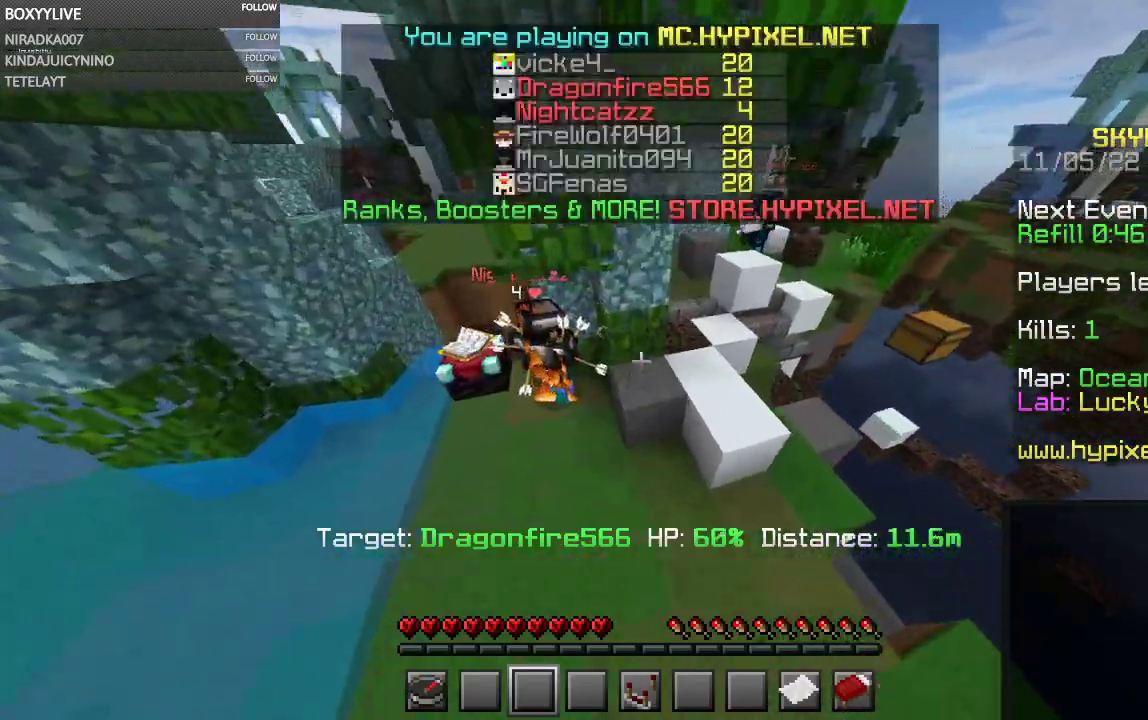
Gameplay with keyboard and mouse; each line is a JSON object with the keys and mouse buttons held at the frame after it. "events" lists presses ("down") and releases ("up") of "a", "d", "s", "space", "w", "mouse_left" and "mouse_right" between this image and that frame as [ms after this image, input, new state], when the widget could be followed in between. "mouse_left", "mouse_right" = the "left", "right" buttons of the "mouse" list. No other keys are recorded. Fast repeated clicks can show as one long hold. Mouse movement is not recorded.
{"keys": ["d", "s"], "mouse": [], "events": [[100, "d", "down"], [467, "s", "down"]]}
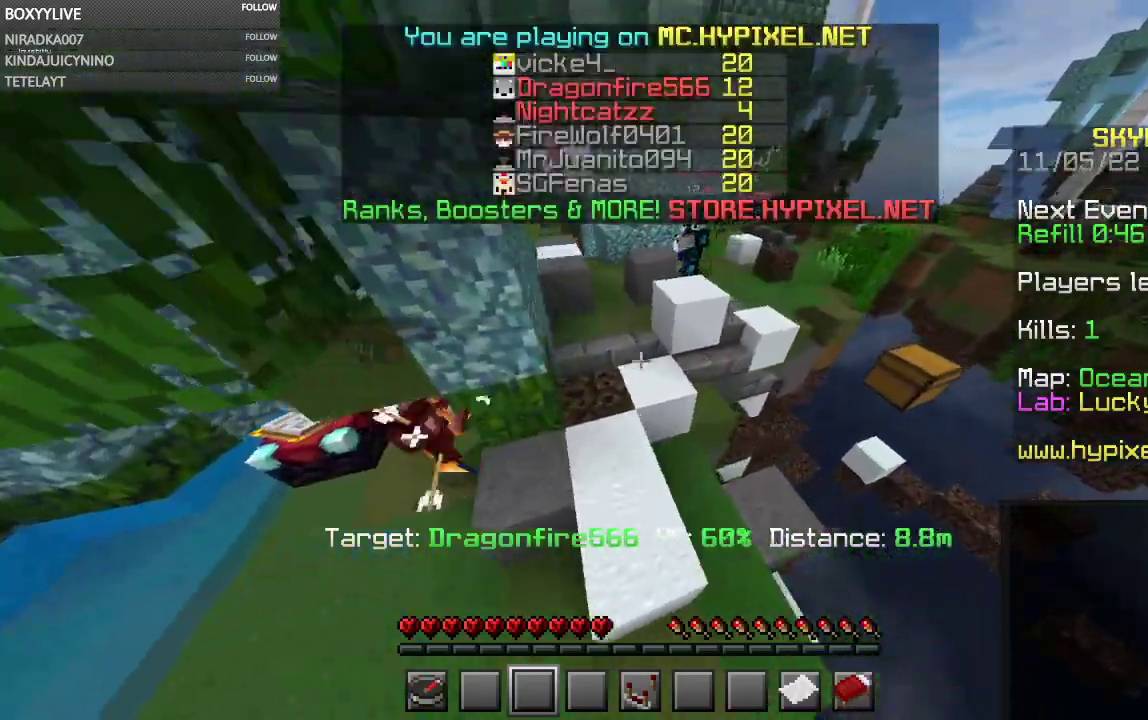
{"keys": [], "mouse": [], "events": [[67, "d", "up"], [334, "s", "up"]]}
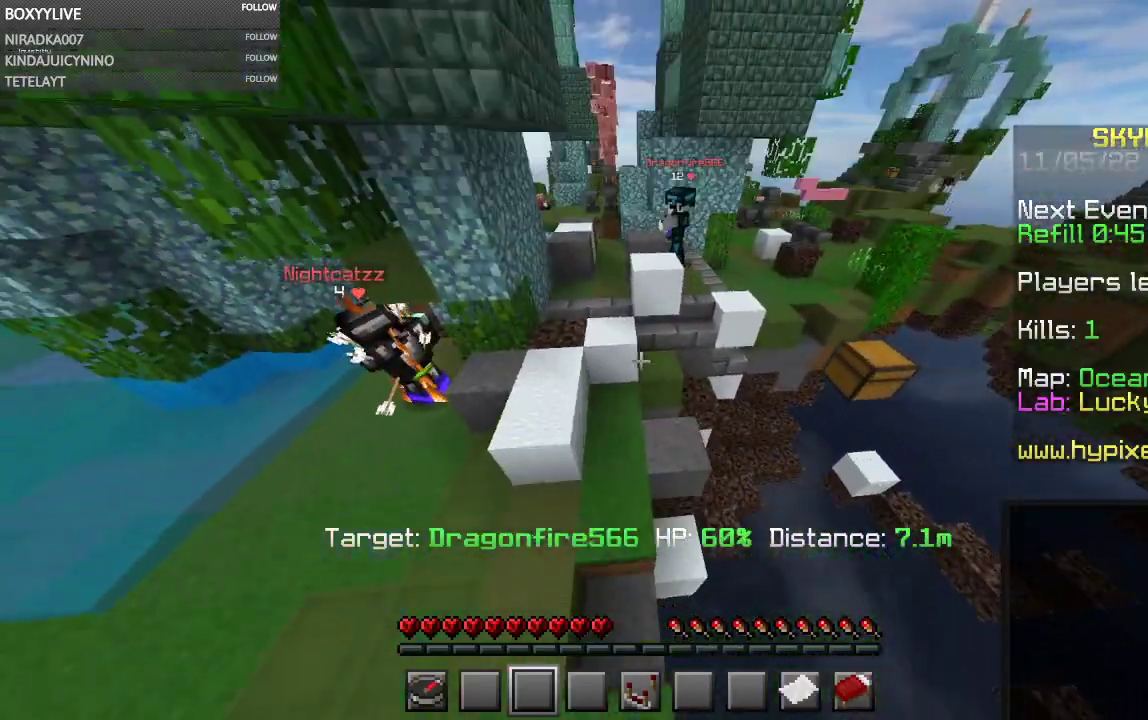
{"keys": [], "mouse": [], "events": []}
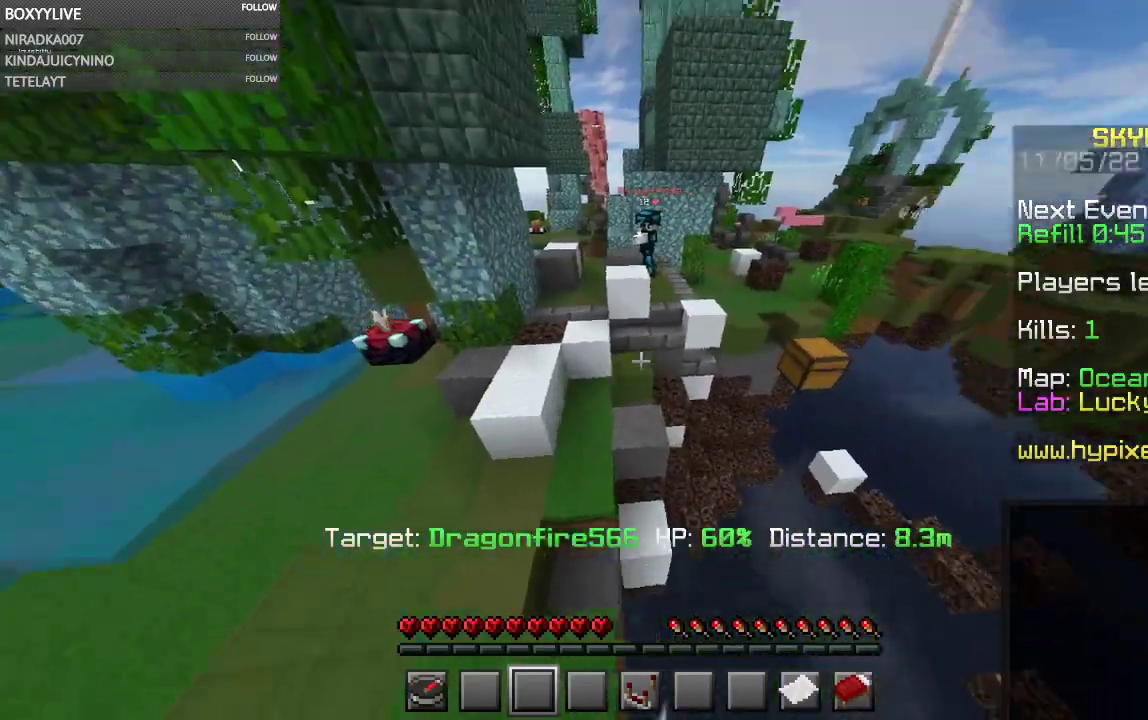
{"keys": ["w"], "mouse": [], "events": [[167, "w", "down"]]}
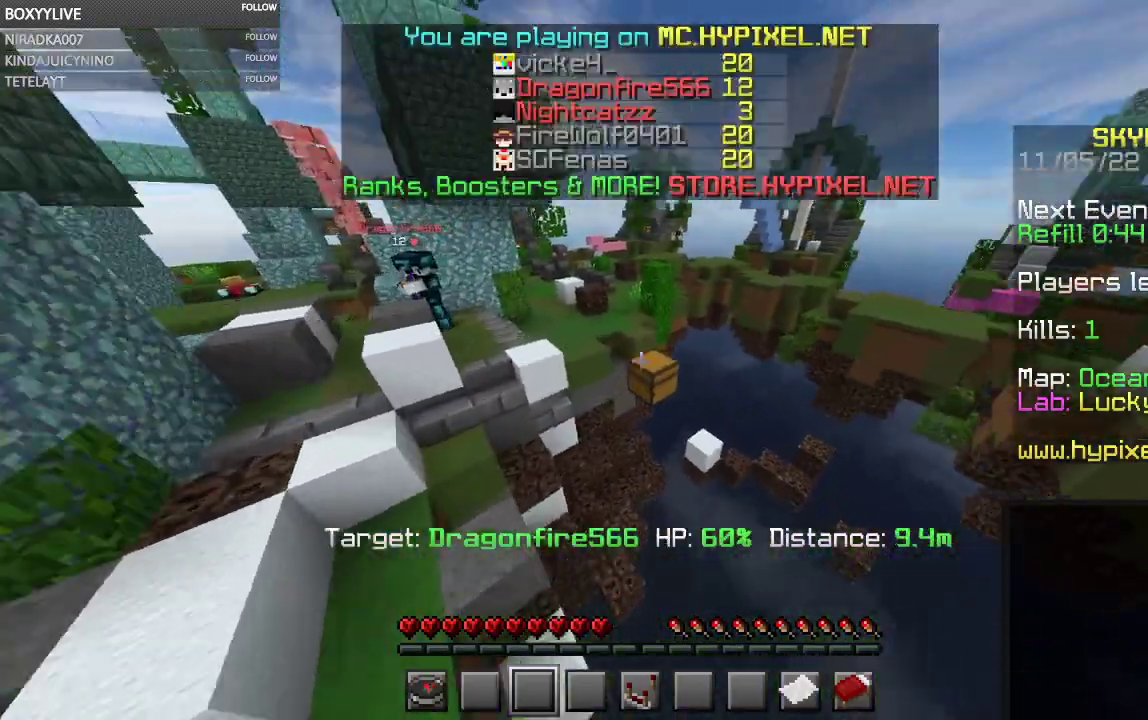
{"keys": ["w"], "mouse": [], "events": []}
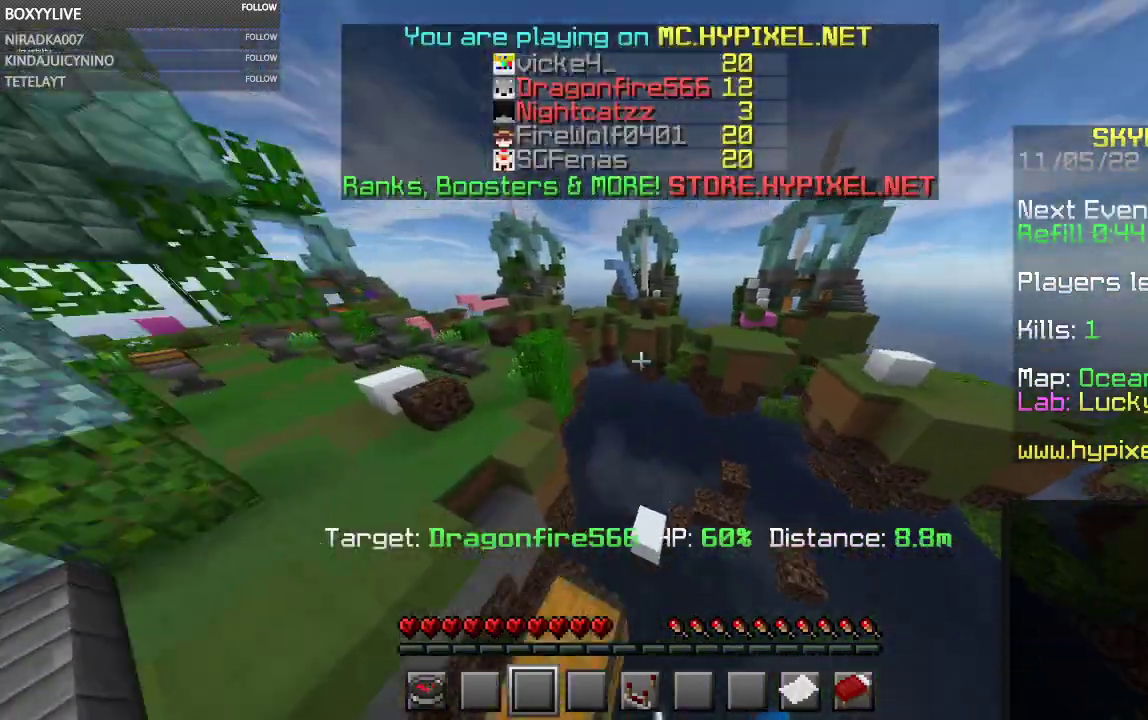
{"keys": ["w"], "mouse": [], "events": []}
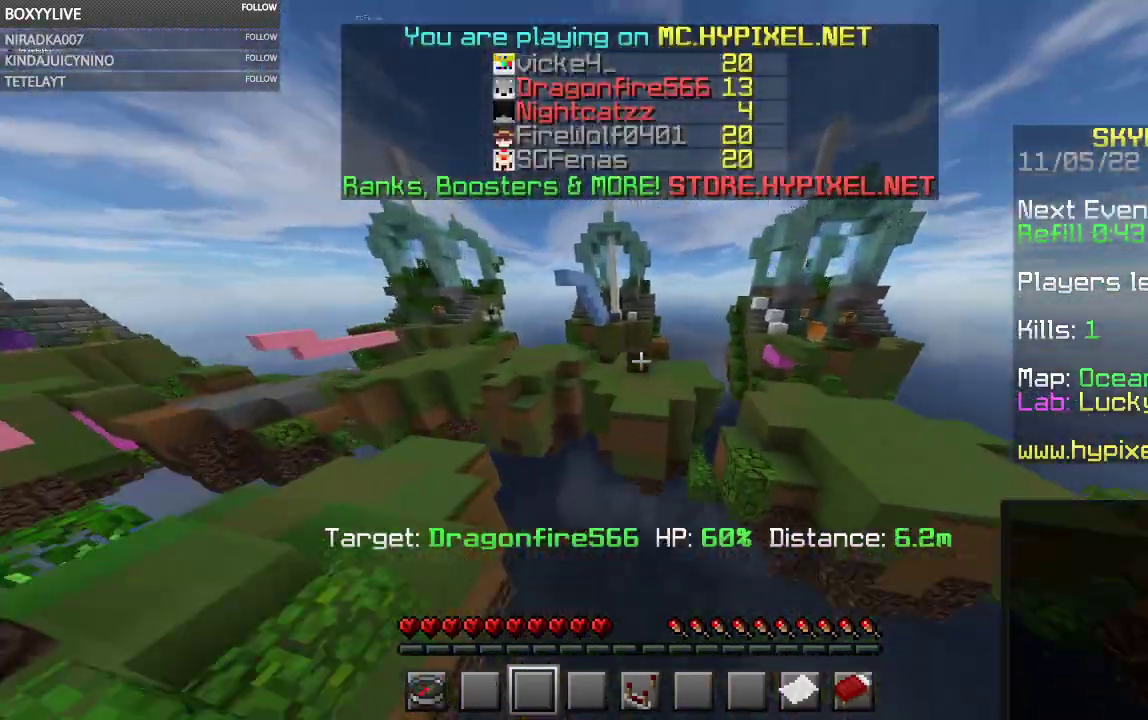
{"keys": [], "mouse": ["right"], "events": [[300, "w", "up"], [434, "mouse_right", "down"]]}
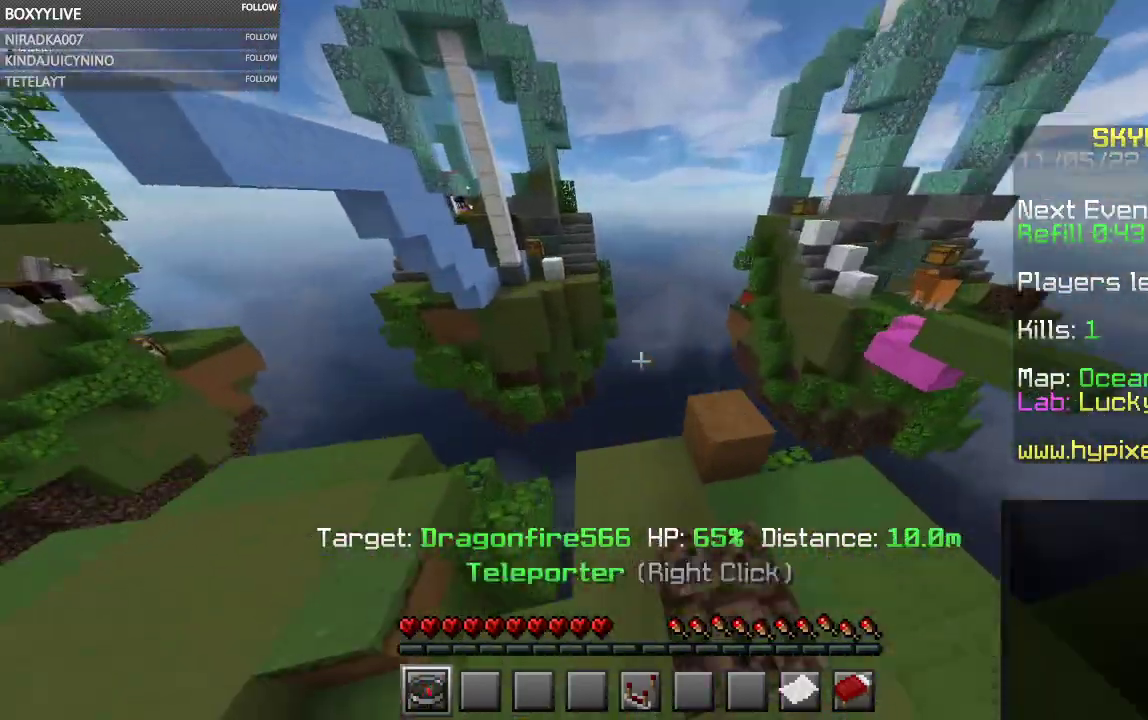
{"keys": [], "mouse": [], "events": [[167, "mouse_right", "up"]]}
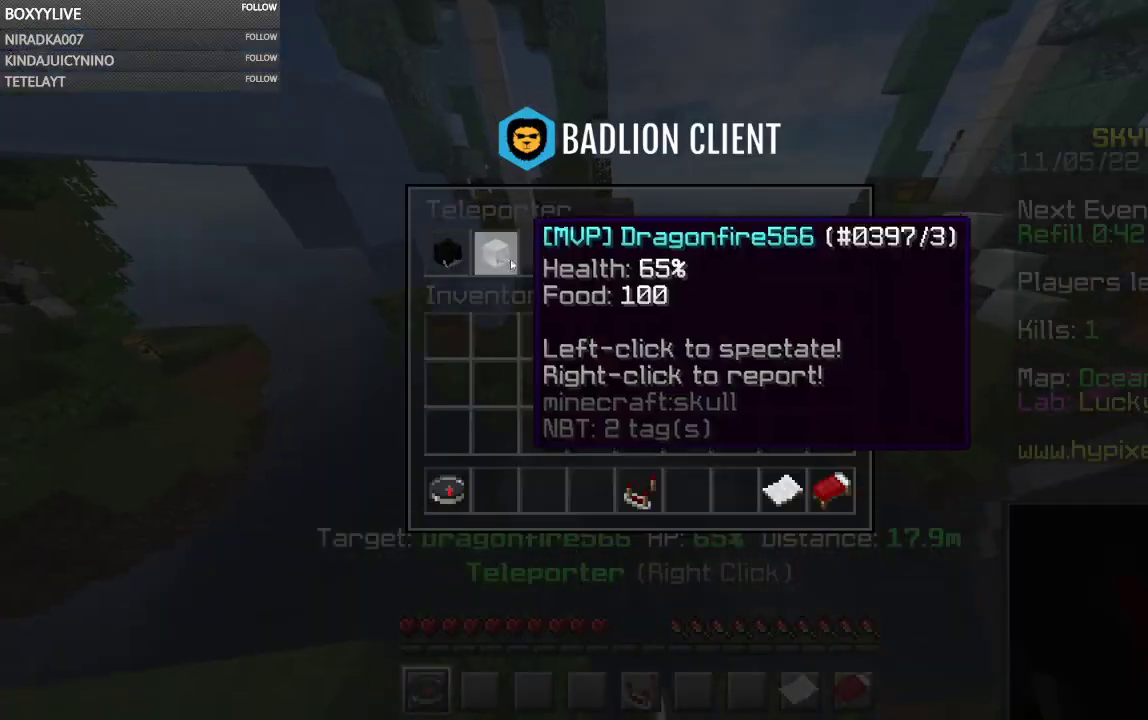
{"keys": [], "mouse": [], "events": []}
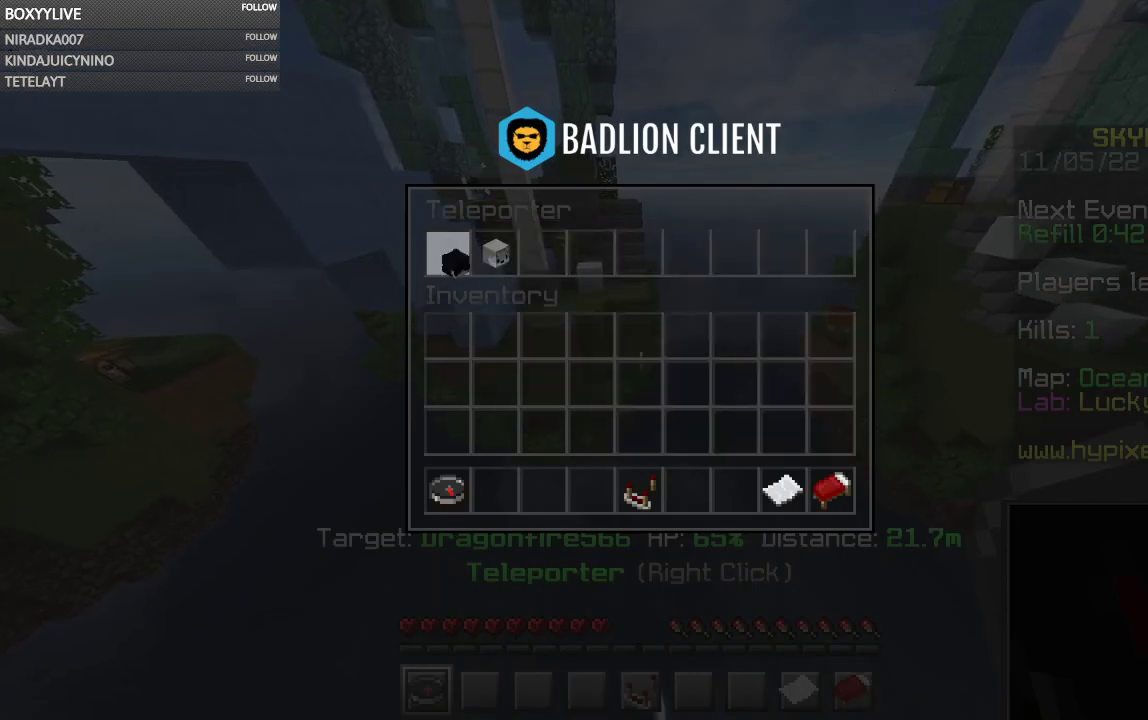
{"keys": ["space"], "mouse": [], "events": [[134, "space", "down"]]}
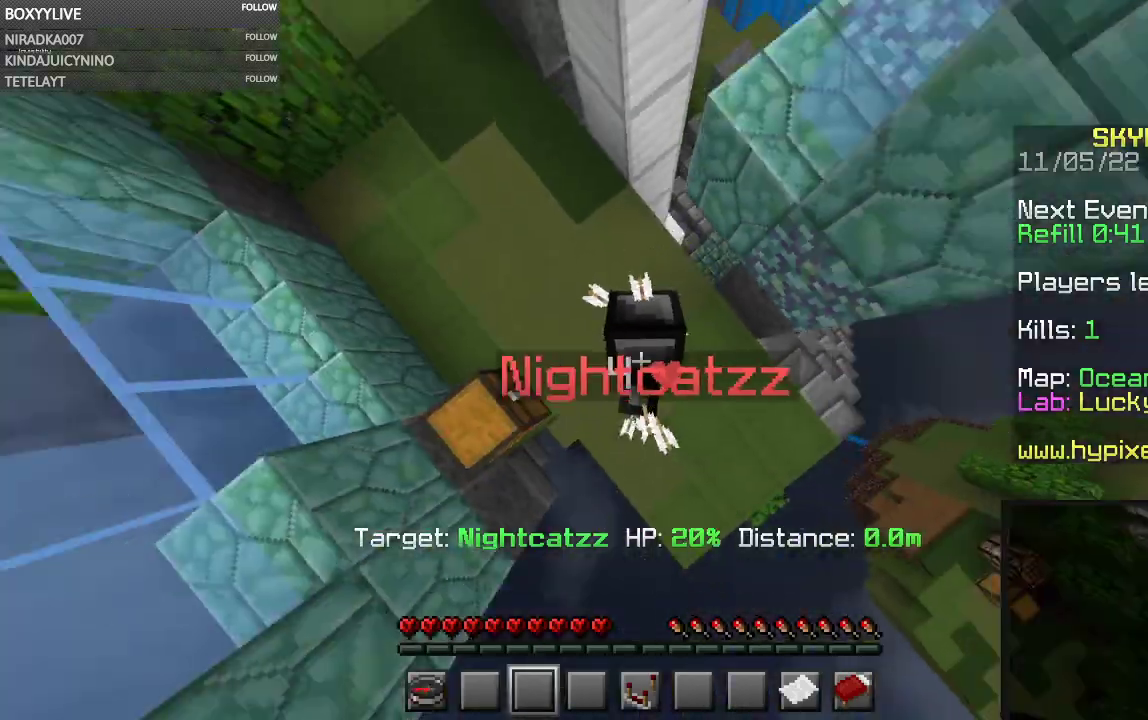
{"keys": [], "mouse": [], "events": [[134, "space", "up"]]}
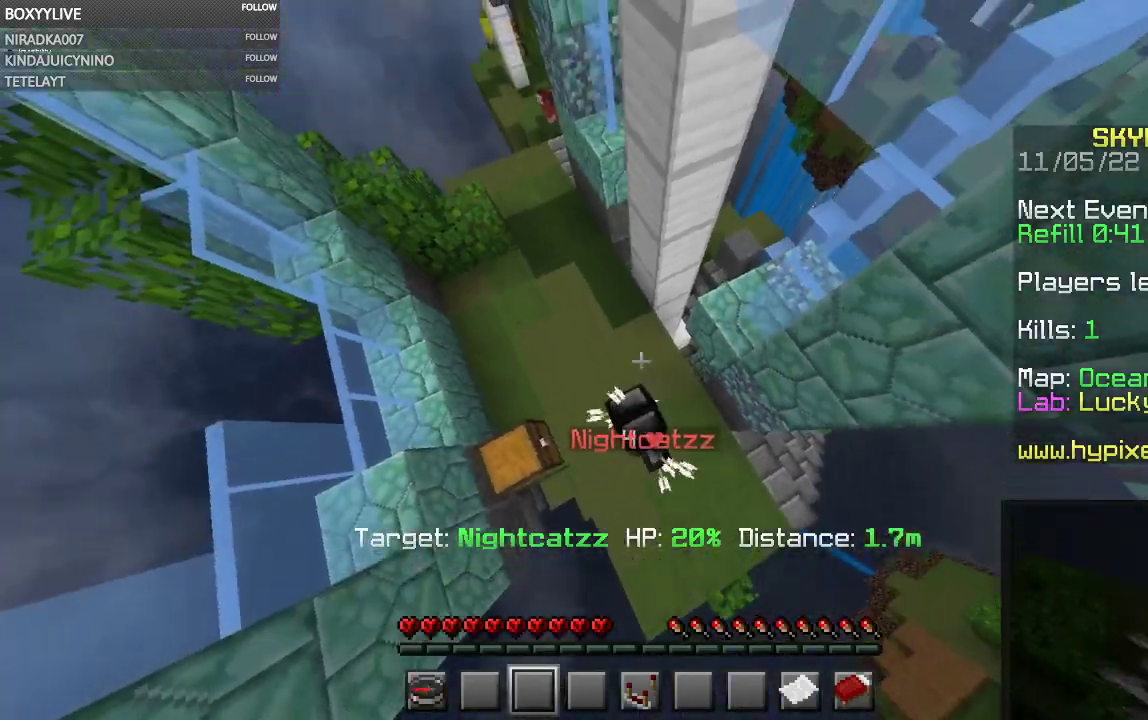
{"keys": [], "mouse": [], "events": []}
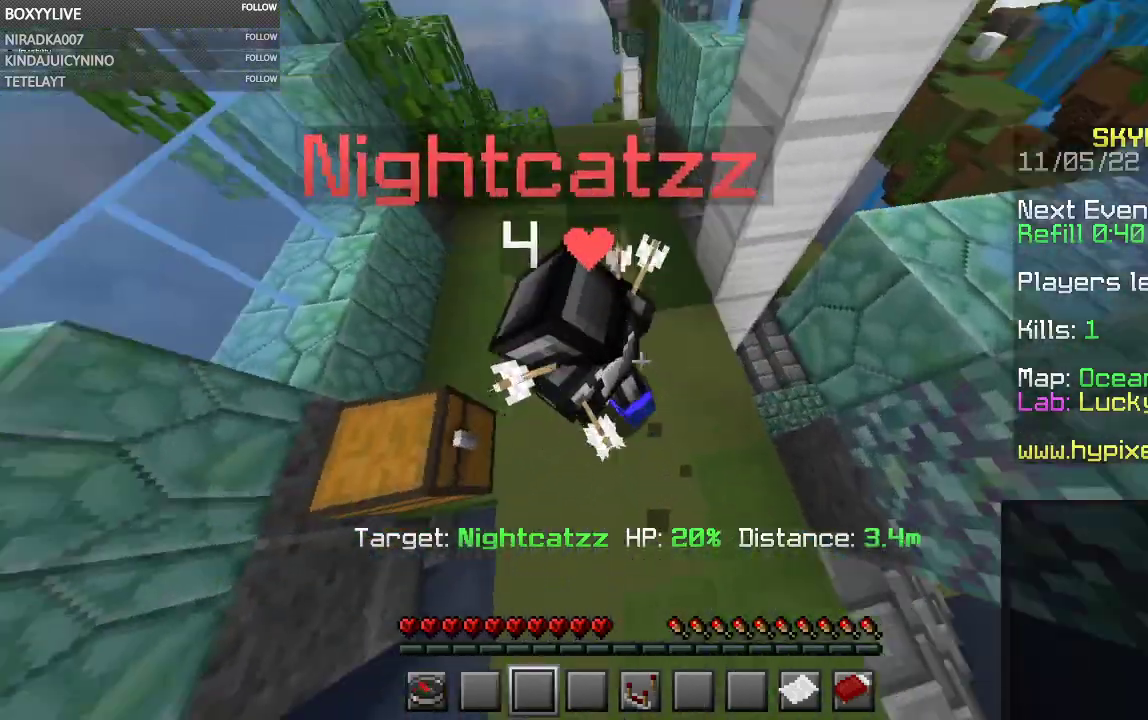
{"keys": [], "mouse": [], "events": [[300, "a", "down"], [500, "a", "up"]]}
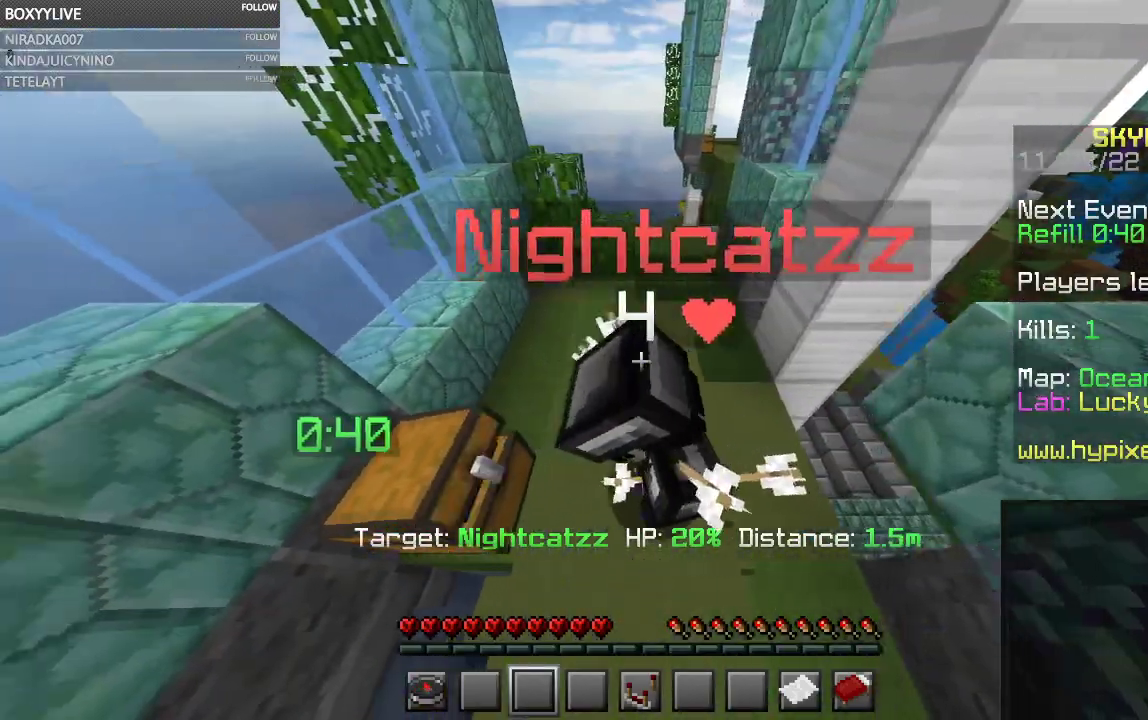
{"keys": [], "mouse": [], "events": []}
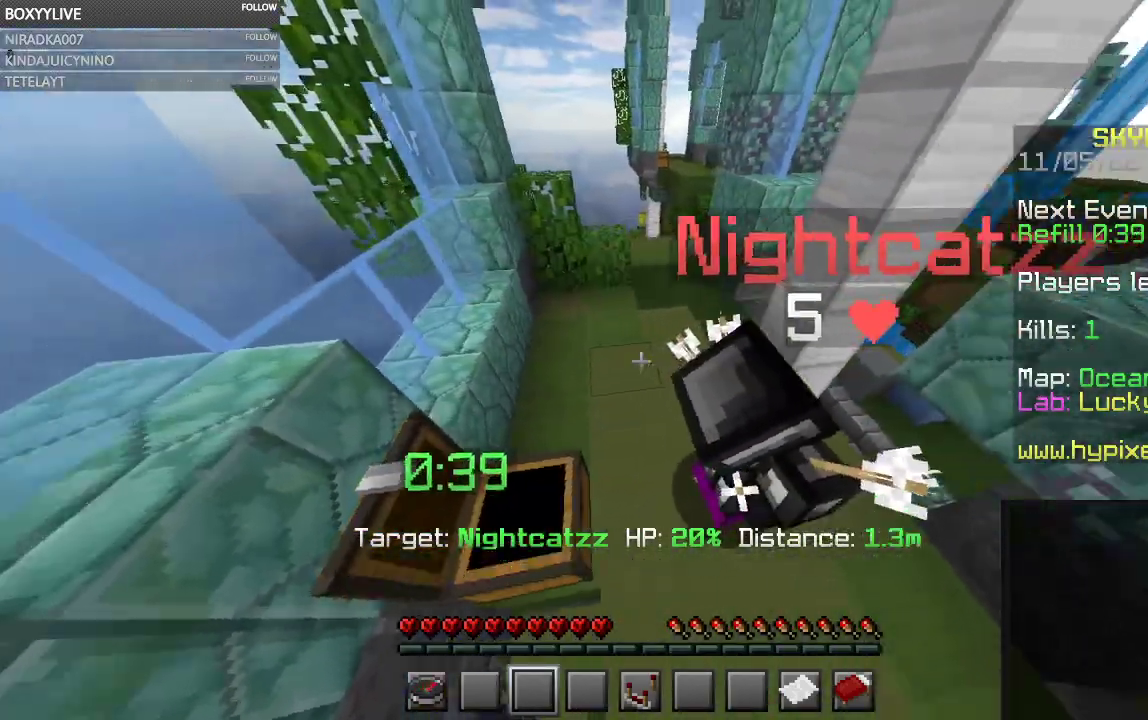
{"keys": [], "mouse": [], "events": []}
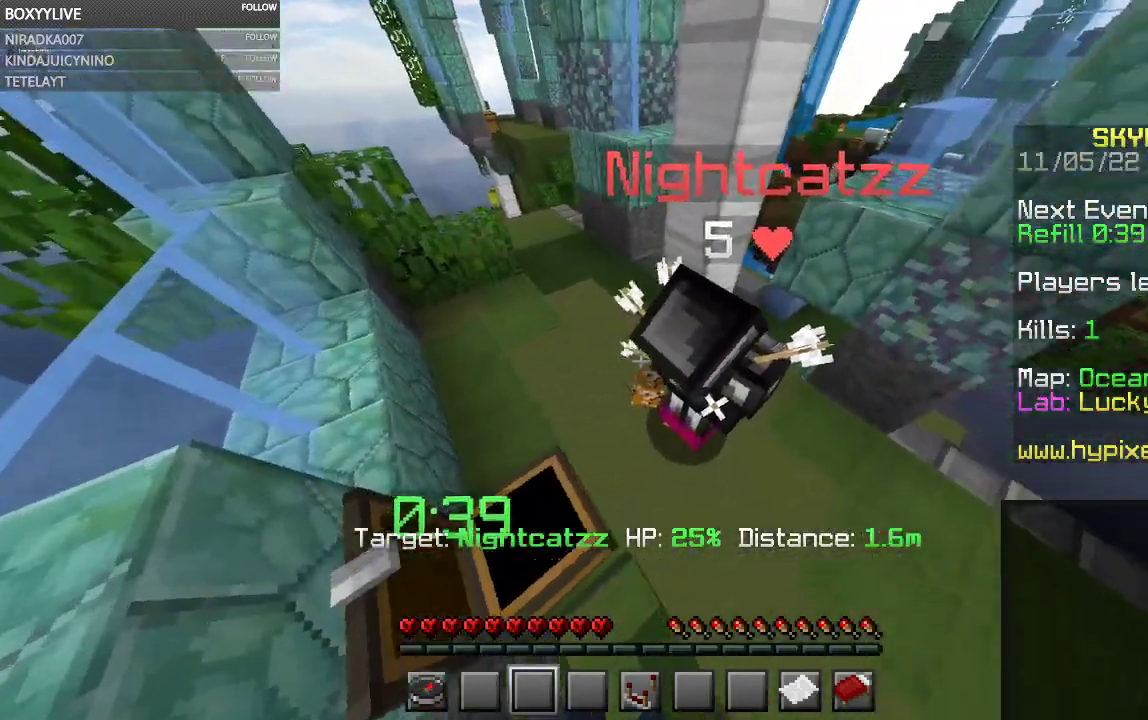
{"keys": ["a"], "mouse": [], "events": [[67, "a", "down"]]}
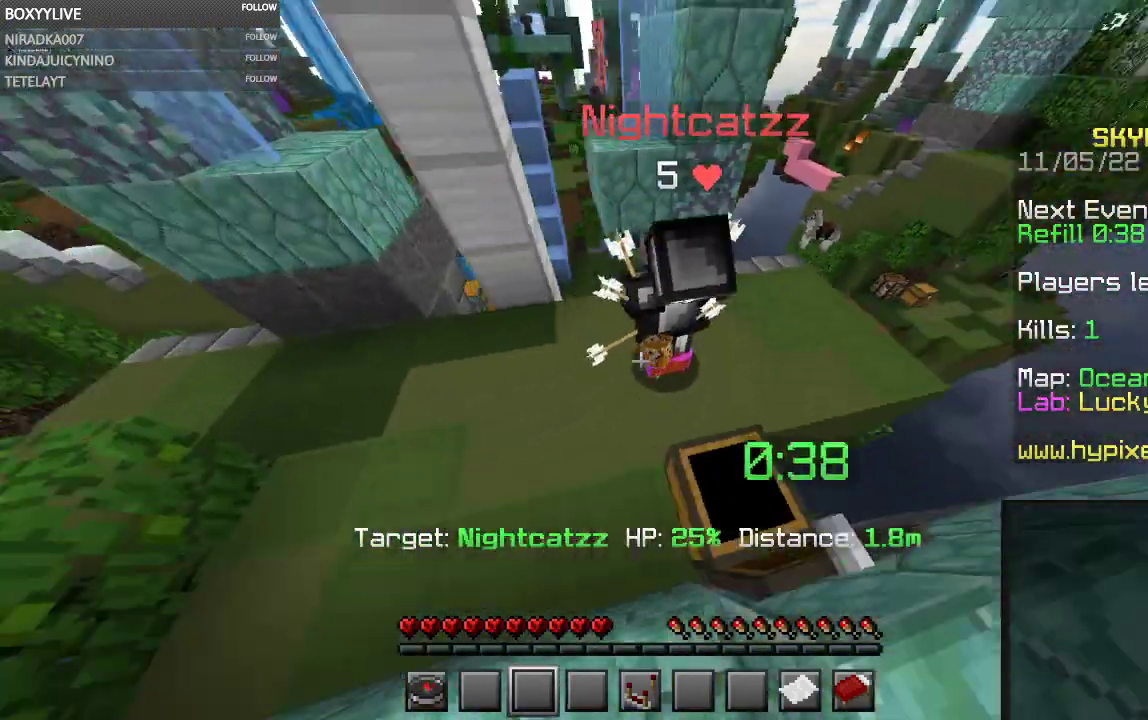
{"keys": [], "mouse": [], "events": [[200, "a", "up"]]}
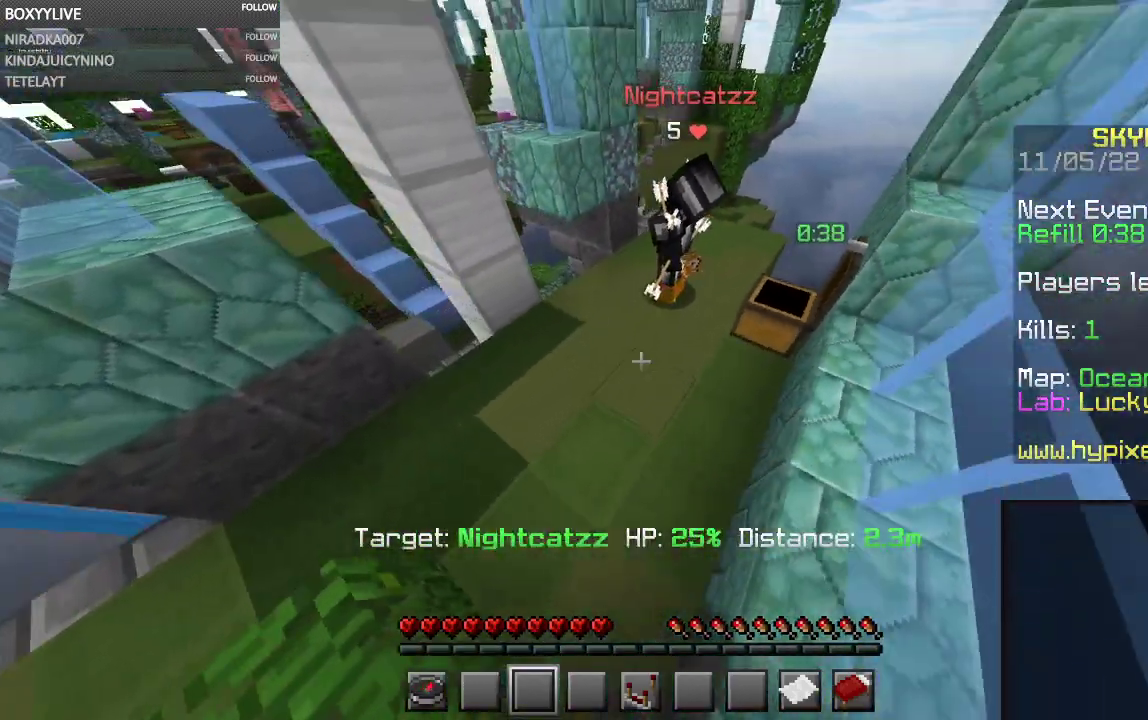
{"keys": [], "mouse": [], "events": []}
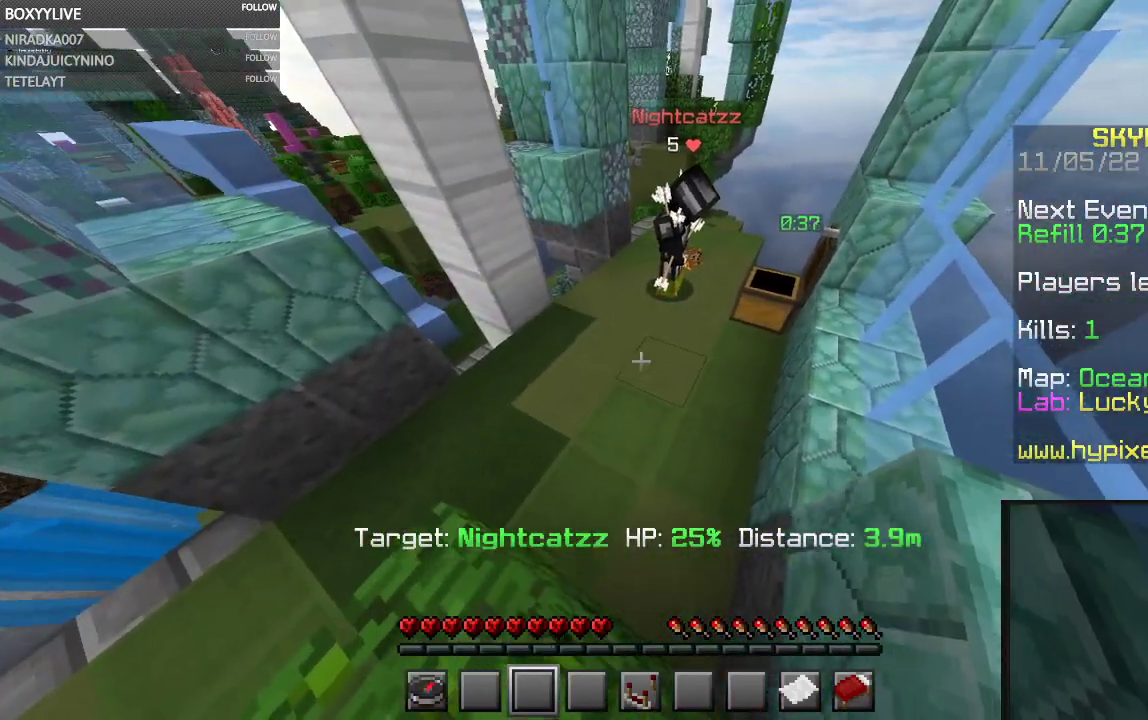
{"keys": [], "mouse": [], "events": [[234, "w", "down"], [400, "w", "up"]]}